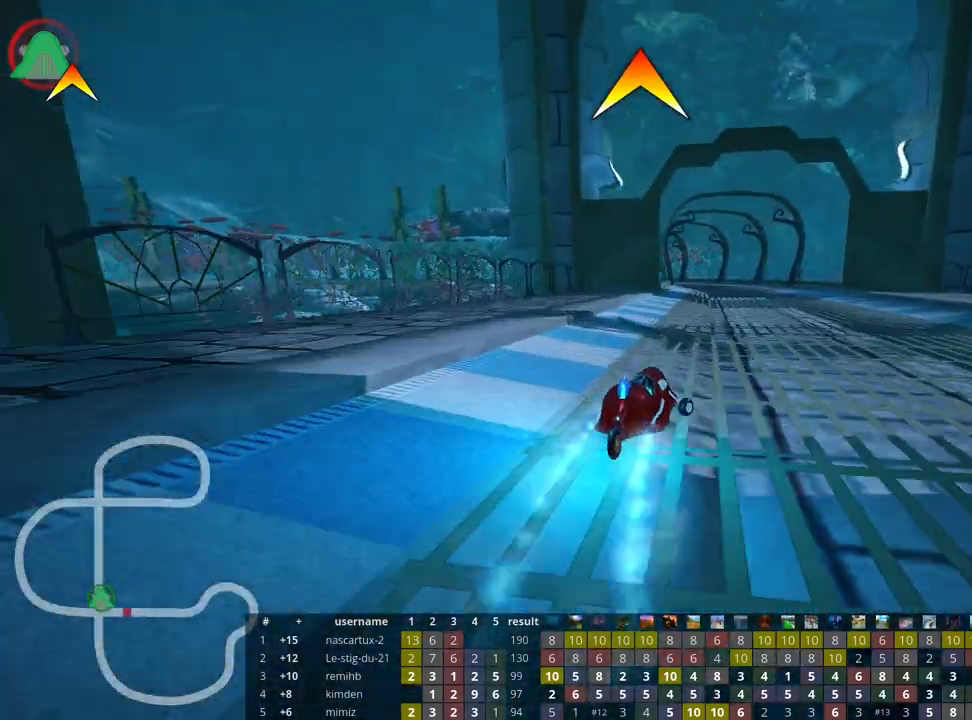
Gameplay with keyboard; each line is a JSON object with the keys held at the frame after it. "events" lists presses ("down") and releases ("up") of "down", "fire", "flag", "left", "look", "nitro", "right", "skid" and "up" between this image and that frame as [ms after this image, input, new state], when the widget could be followed in between. No other keys are recorded. Mouse input is not recorded. Key names are as the overlay labels them; some are game actions (e.g. jump) rather than physical keys.
{"keys": ["skid", "up"], "events": [[117, "right", "up"], [183, "skid", "down"], [200, "left", "down"], [367, "left", "up"]]}
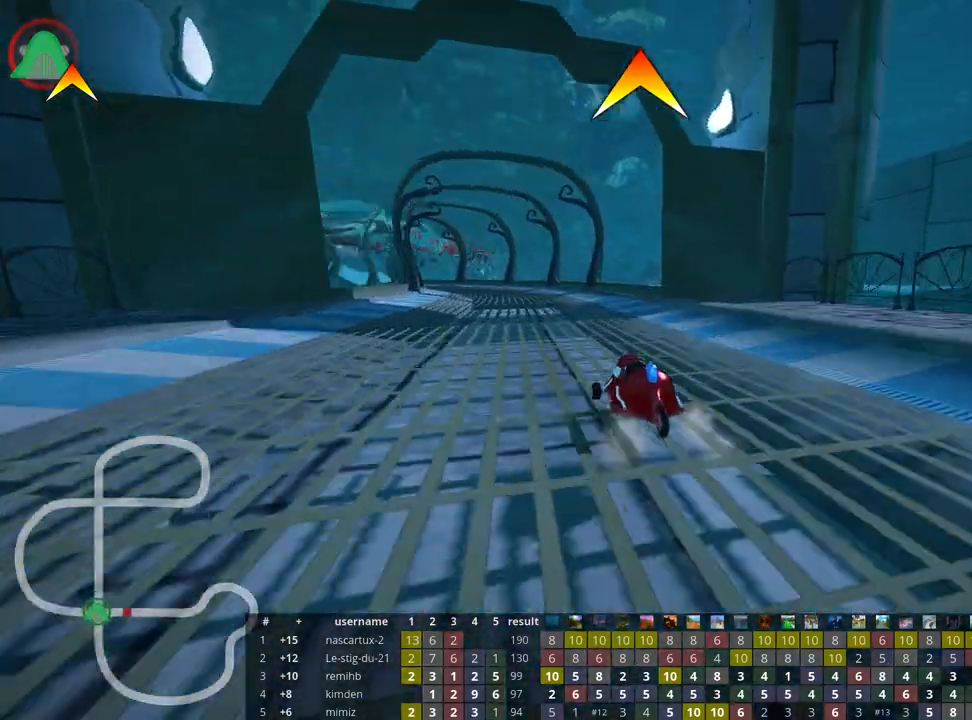
{"keys": ["fire", "right", "skid", "up"], "events": [[283, "right", "down"], [333, "fire", "down"]]}
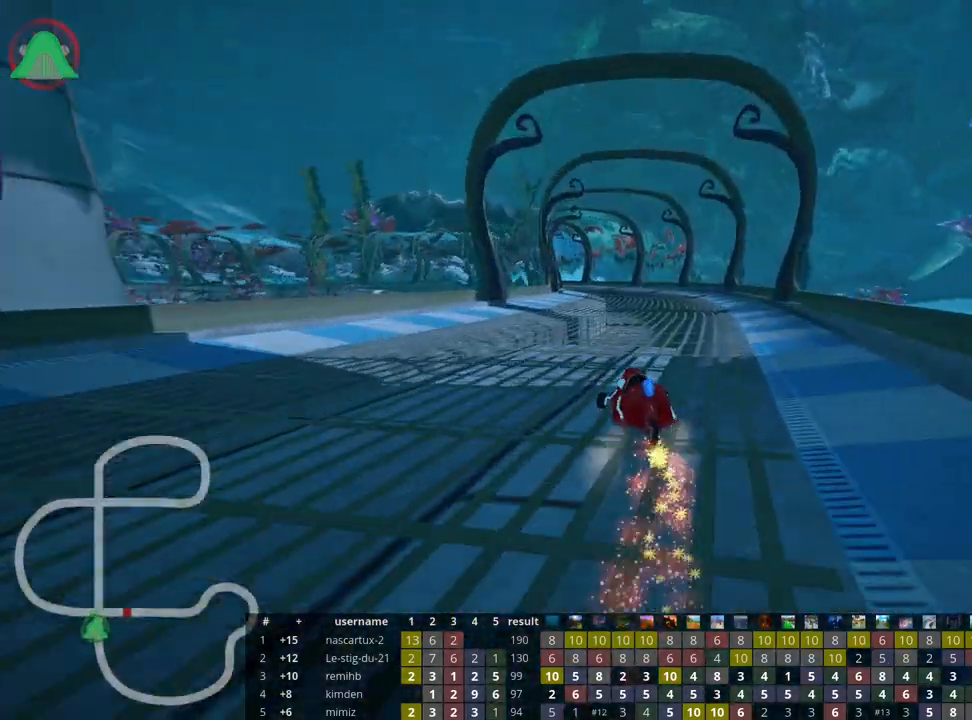
{"keys": ["right", "skid", "up"], "events": [[50, "fire", "up"], [217, "right", "up"], [350, "right", "down"]]}
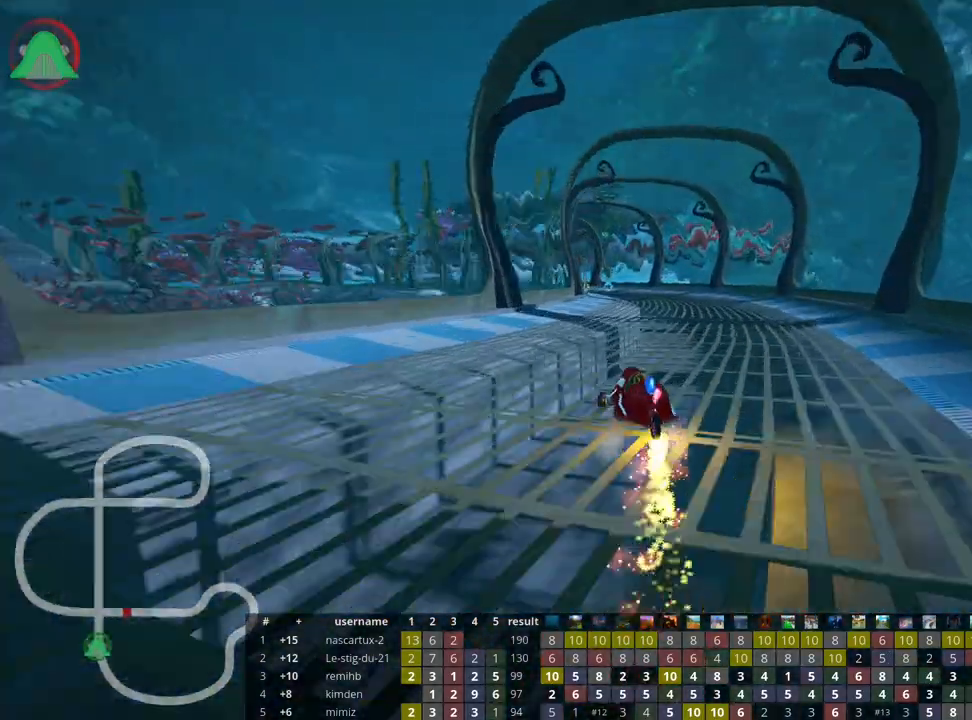
{"keys": ["left", "skid", "up"], "events": [[317, "left", "down"], [350, "right", "up"]]}
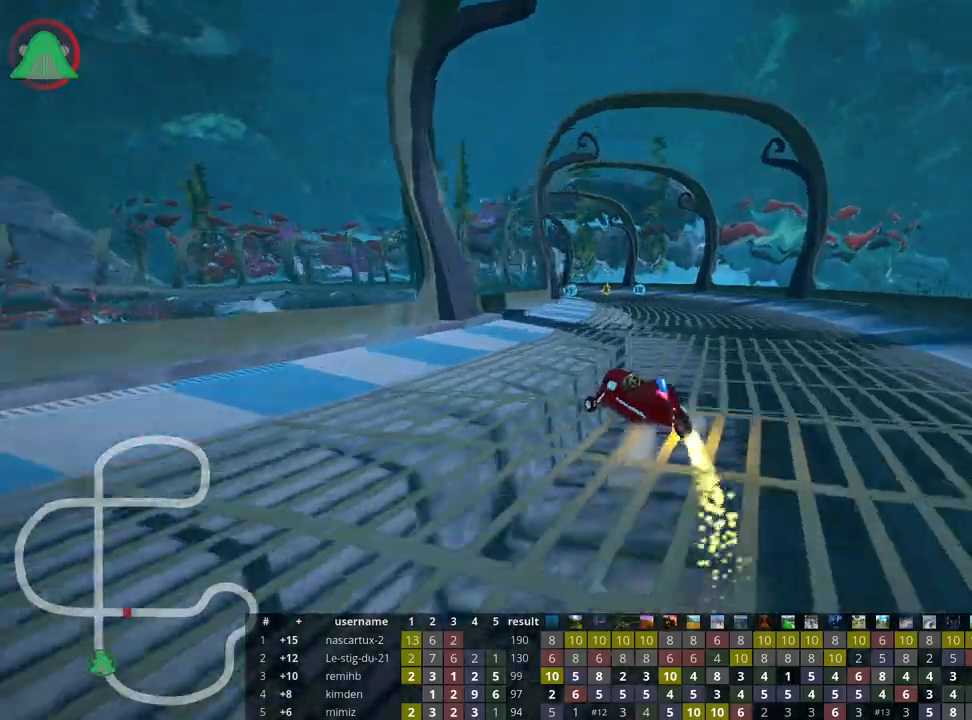
{"keys": ["right", "skid", "up"], "events": [[133, "right", "down"], [183, "left", "up"]]}
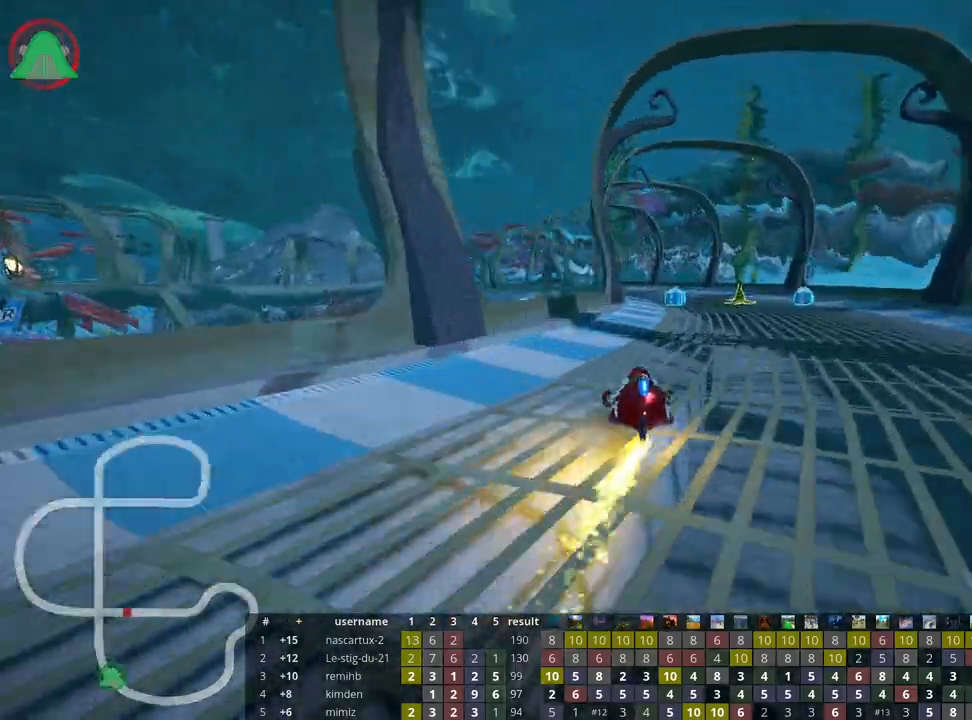
{"keys": ["left", "skid", "up"], "events": [[167, "left", "down"], [250, "right", "up"]]}
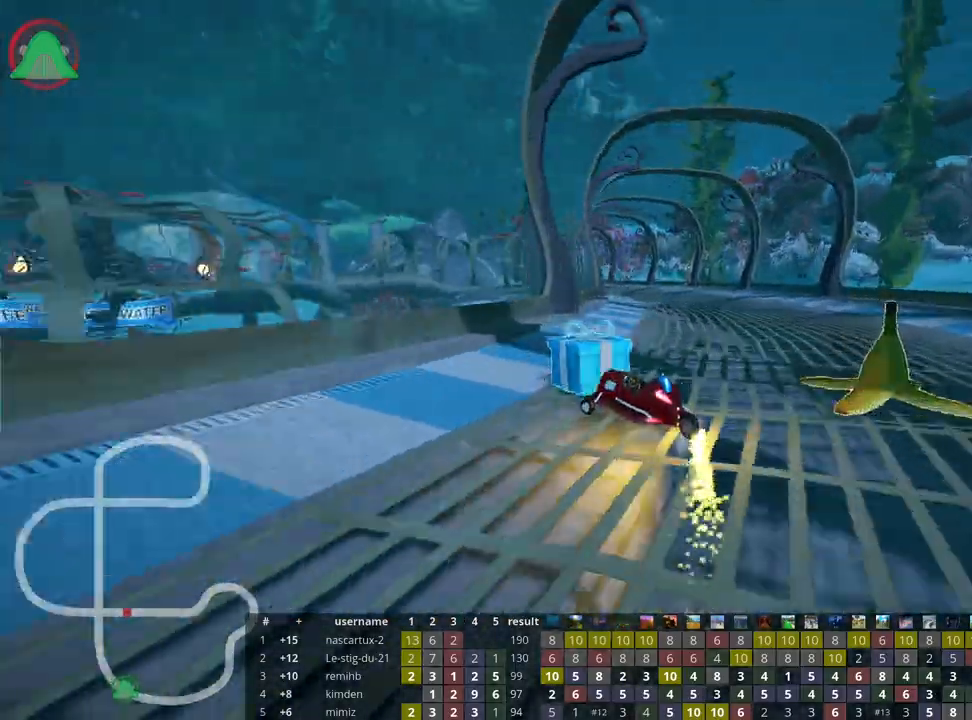
{"keys": ["right", "skid", "up"], "events": [[17, "right", "down"], [100, "left", "up"]]}
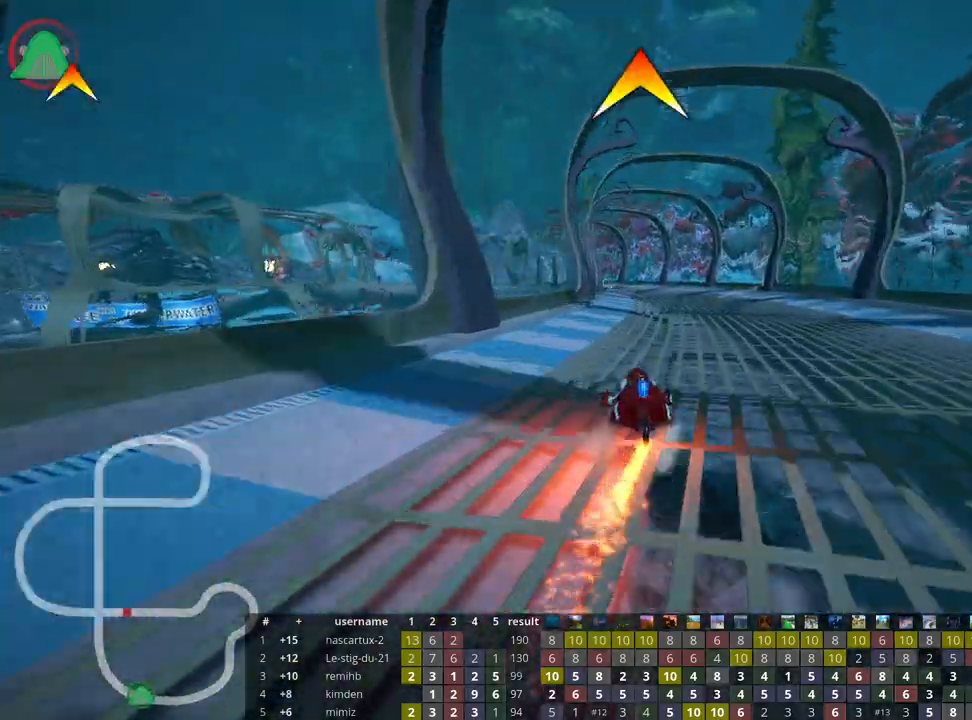
{"keys": ["up"], "events": [[133, "left", "down"], [167, "right", "up"], [317, "left", "up"], [333, "right", "down"], [433, "skid", "up"], [500, "right", "up"]]}
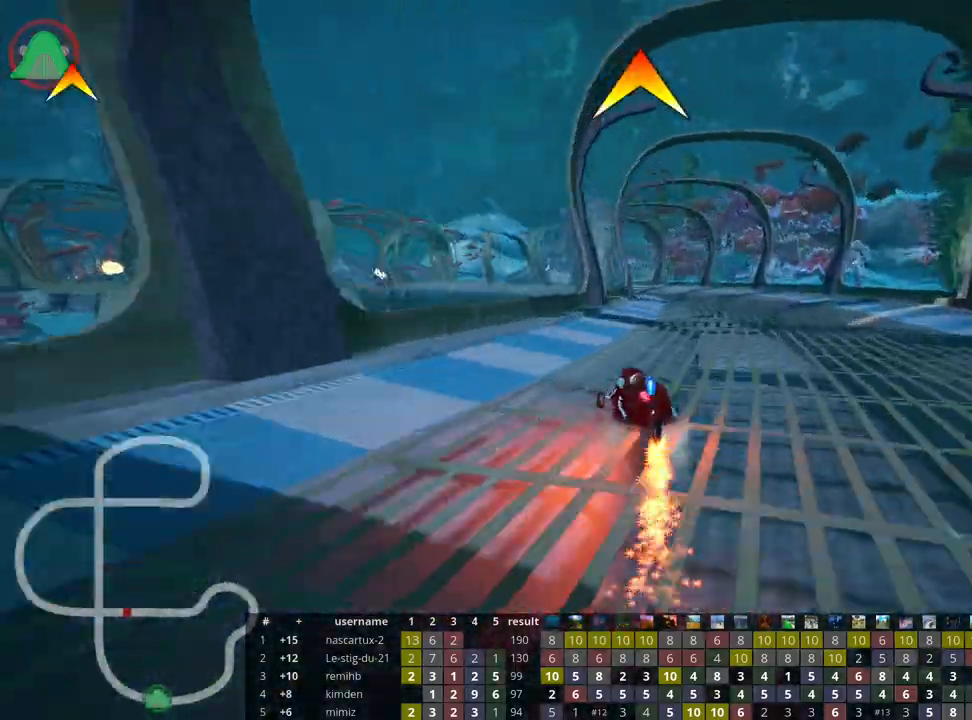
{"keys": ["up"], "events": []}
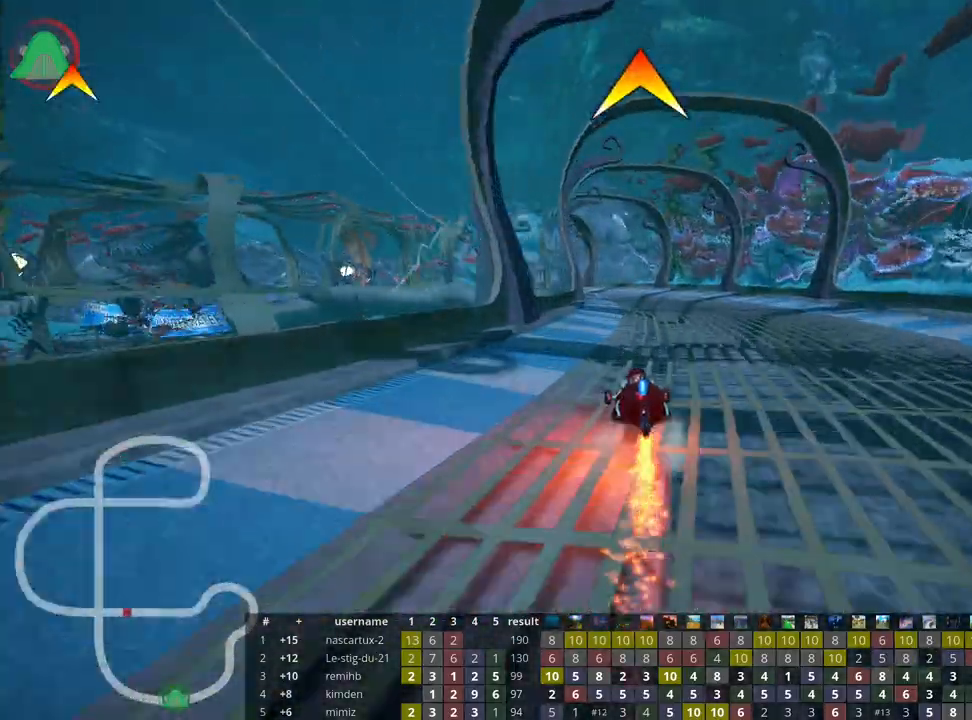
{"keys": ["left", "skid", "up"], "events": [[467, "left", "down"], [483, "skid", "down"]]}
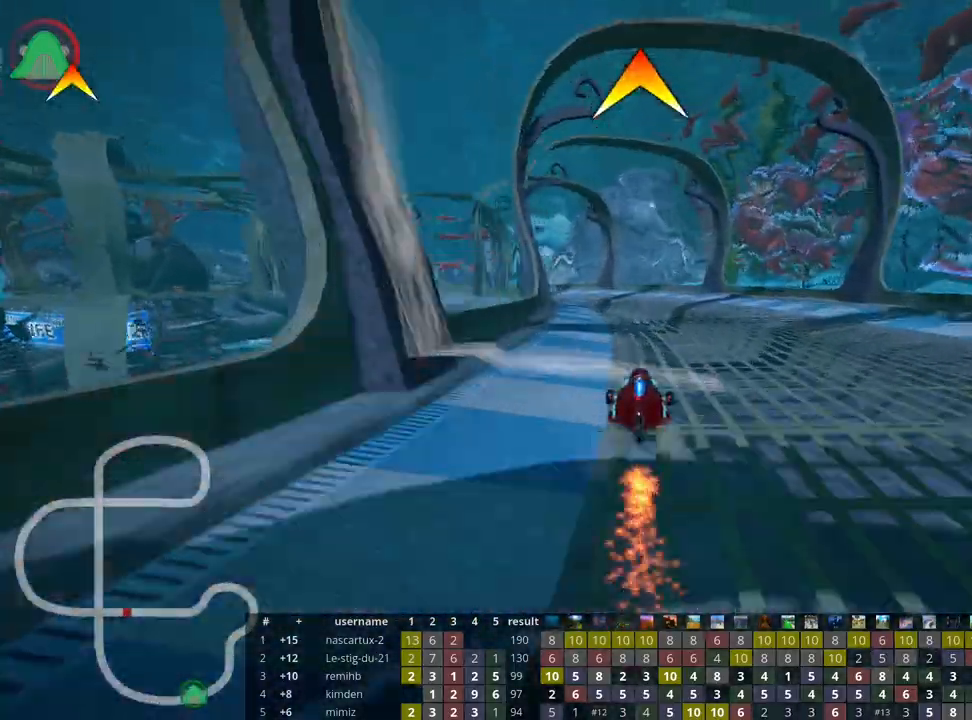
{"keys": ["right", "skid", "up"], "events": [[233, "left", "up"], [250, "right", "down"]]}
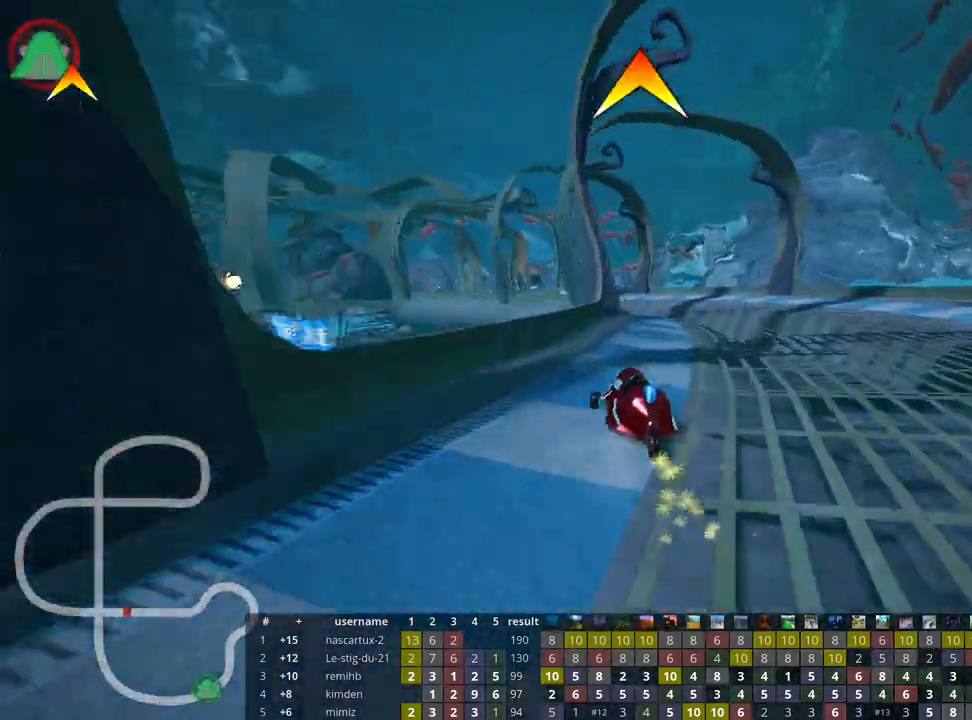
{"keys": ["fire", "up"], "events": [[400, "fire", "down"], [417, "skid", "up"], [500, "right", "up"]]}
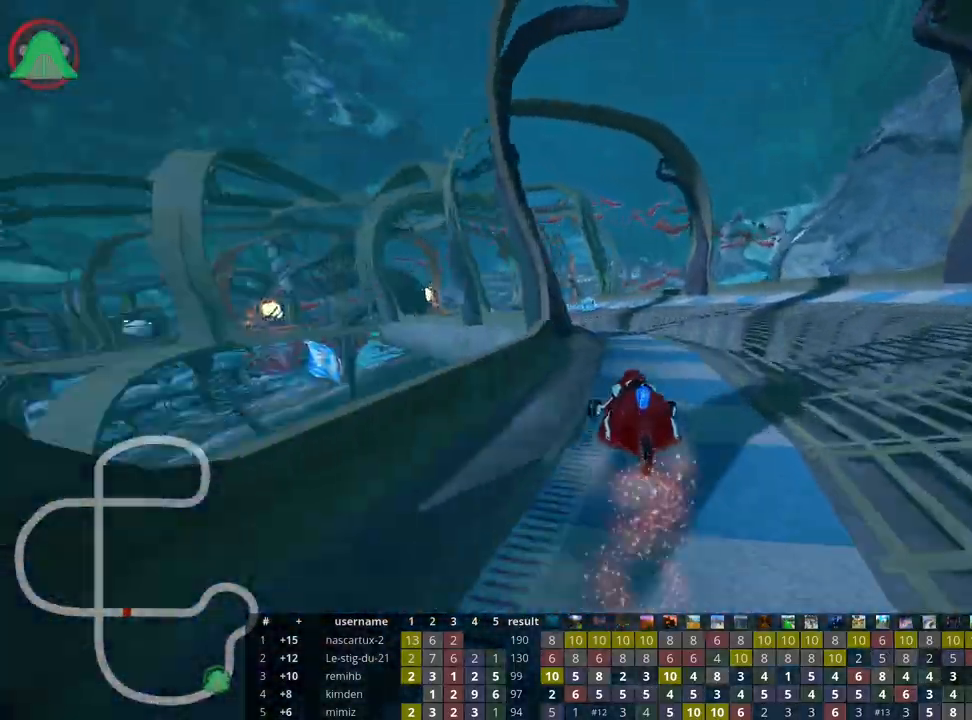
{"keys": ["left", "nitro", "up"], "events": [[50, "fire", "up"], [200, "left", "down"], [317, "nitro", "down"]]}
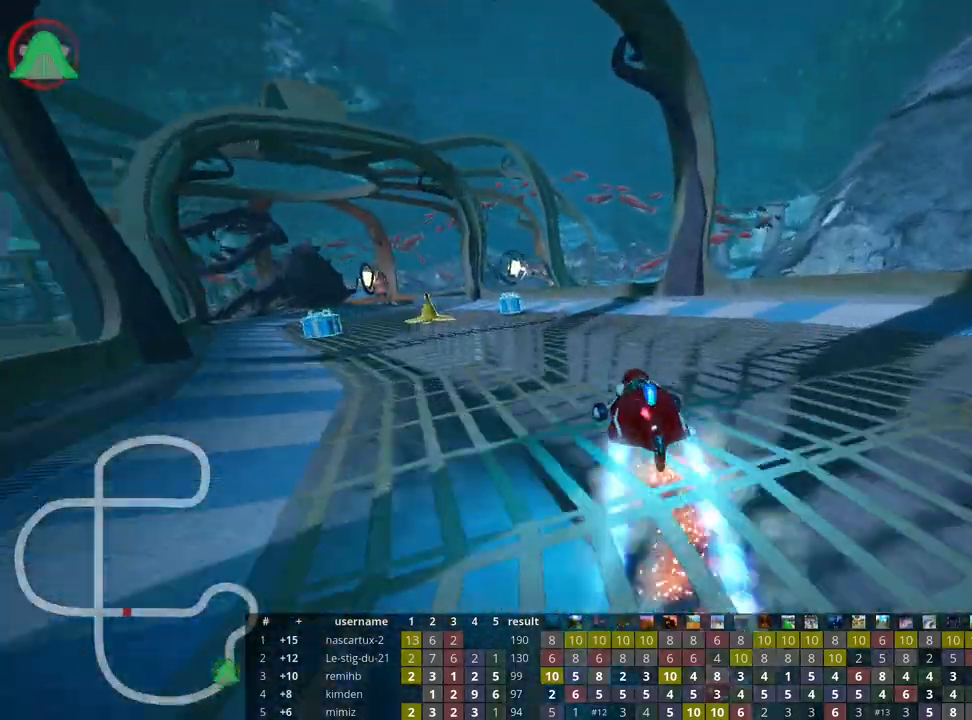
{"keys": ["left", "up"], "events": [[33, "nitro", "up"], [133, "left", "up"], [367, "left", "down"]]}
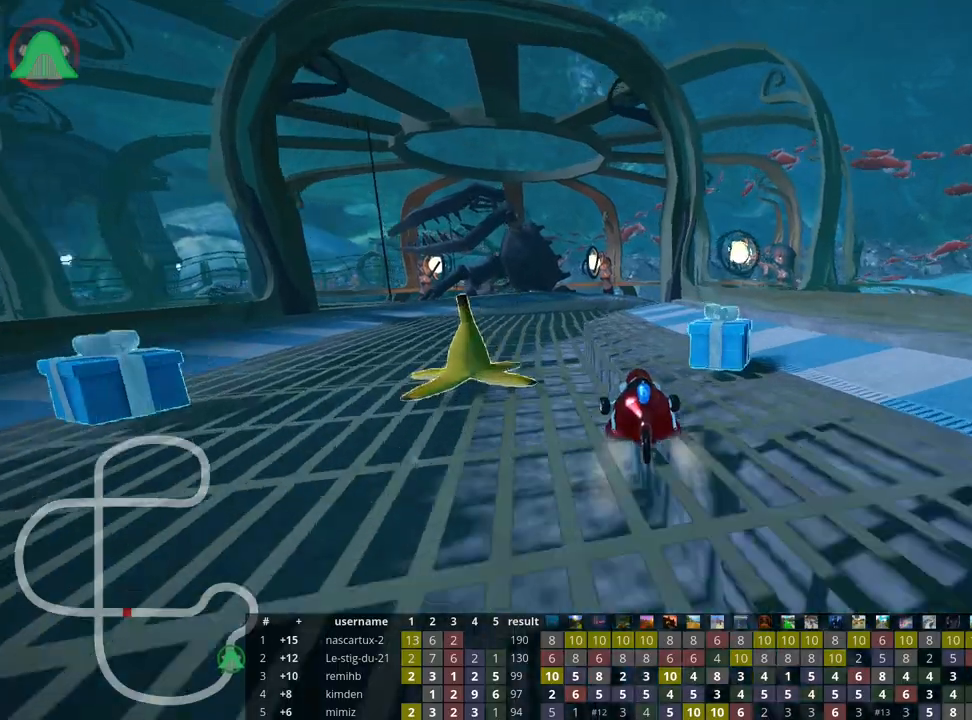
{"keys": ["right", "up"], "events": [[67, "left", "up"], [117, "skid", "down"], [150, "right", "down"], [283, "skid", "up"]]}
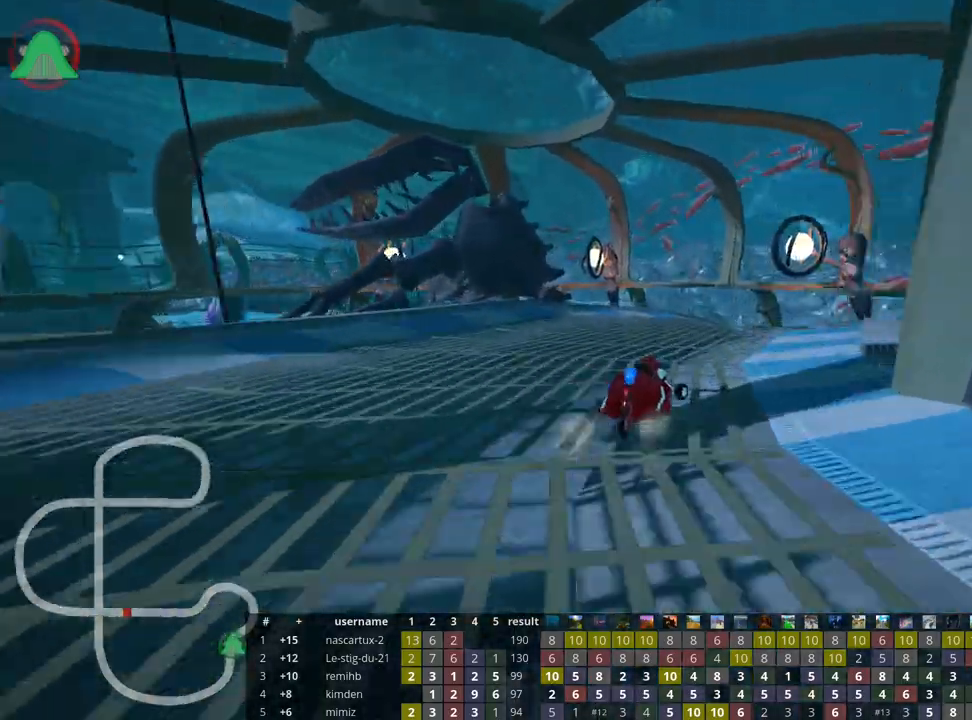
{"keys": ["right", "skid", "up"], "events": [[100, "right", "up"], [133, "left", "down"], [150, "skid", "down"], [317, "left", "up"], [350, "right", "down"]]}
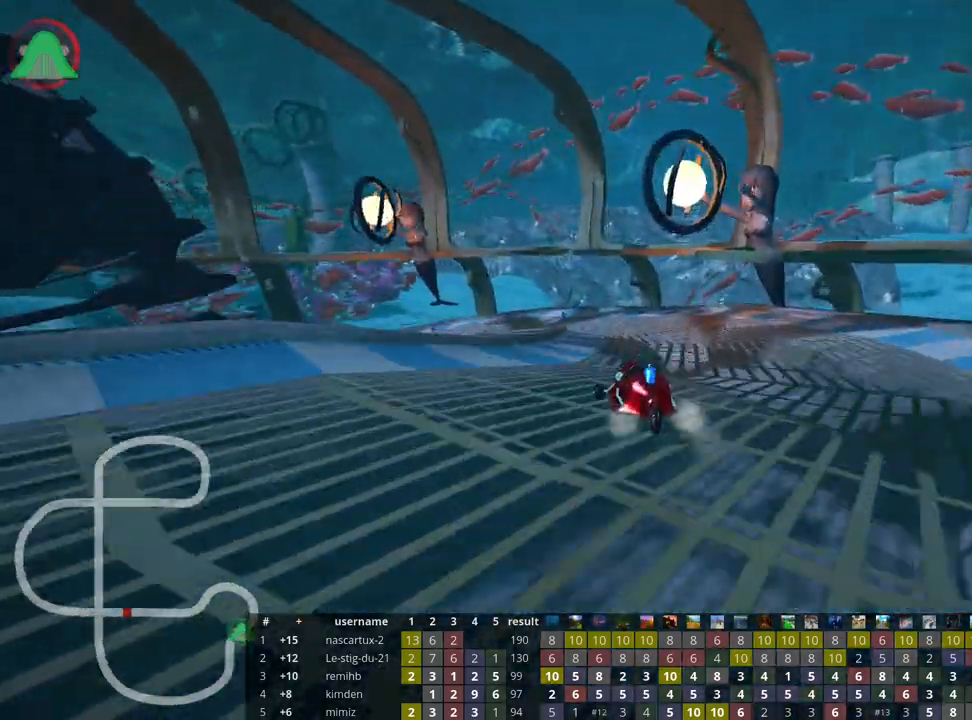
{"keys": ["left", "skid", "up"], "events": [[200, "left", "down"], [283, "right", "up"]]}
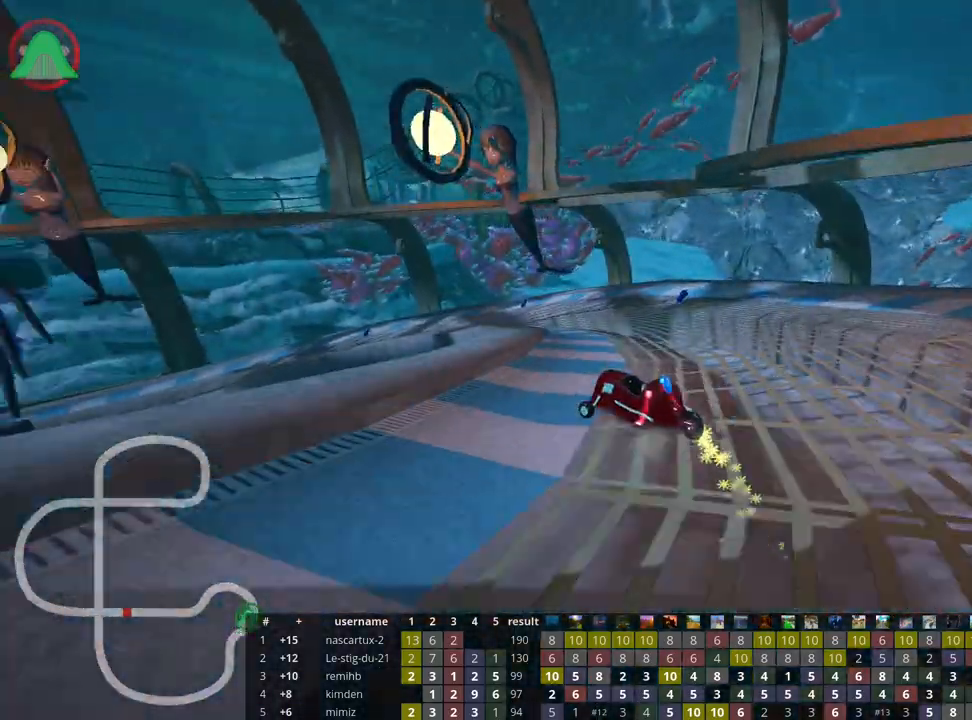
{"keys": ["left", "skid", "up"], "events": []}
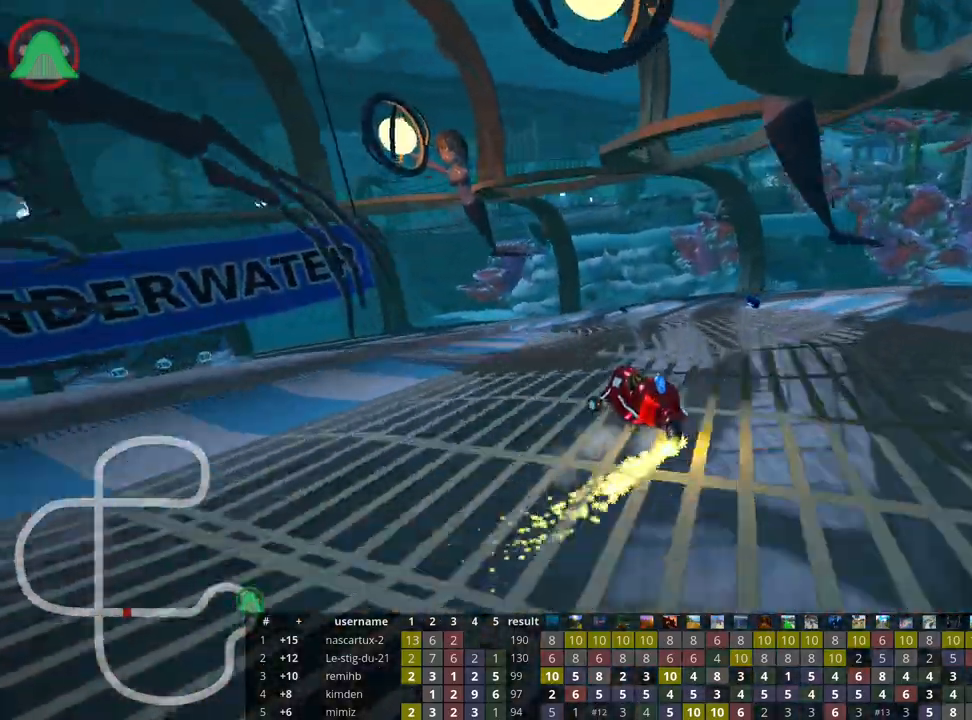
{"keys": ["left", "up"], "events": [[200, "skid", "up"], [250, "nitro", "down"], [383, "nitro", "up"]]}
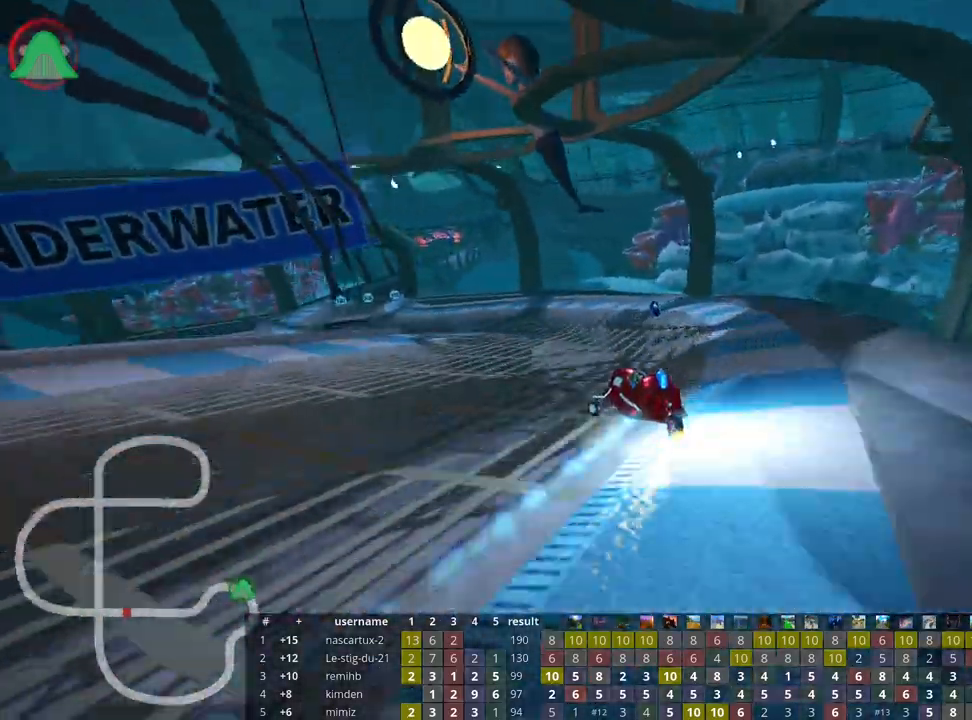
{"keys": ["left", "up"], "events": [[33, "left", "up"], [450, "left", "down"]]}
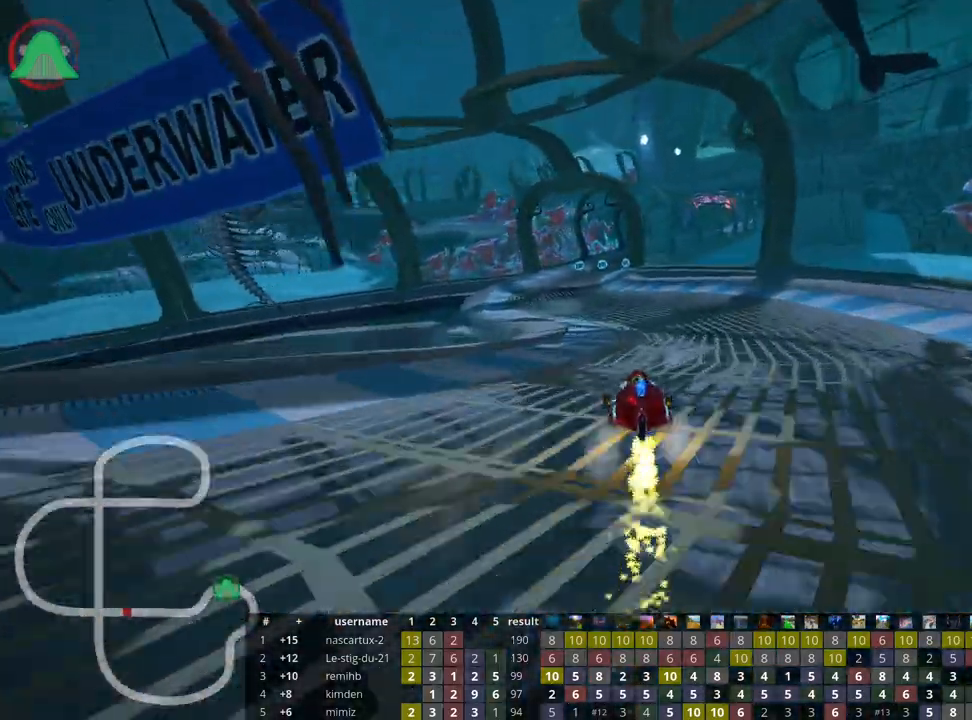
{"keys": ["nitro", "right", "skid", "up"], "events": [[300, "left", "up"], [317, "skid", "down"], [350, "right", "down"], [467, "nitro", "down"]]}
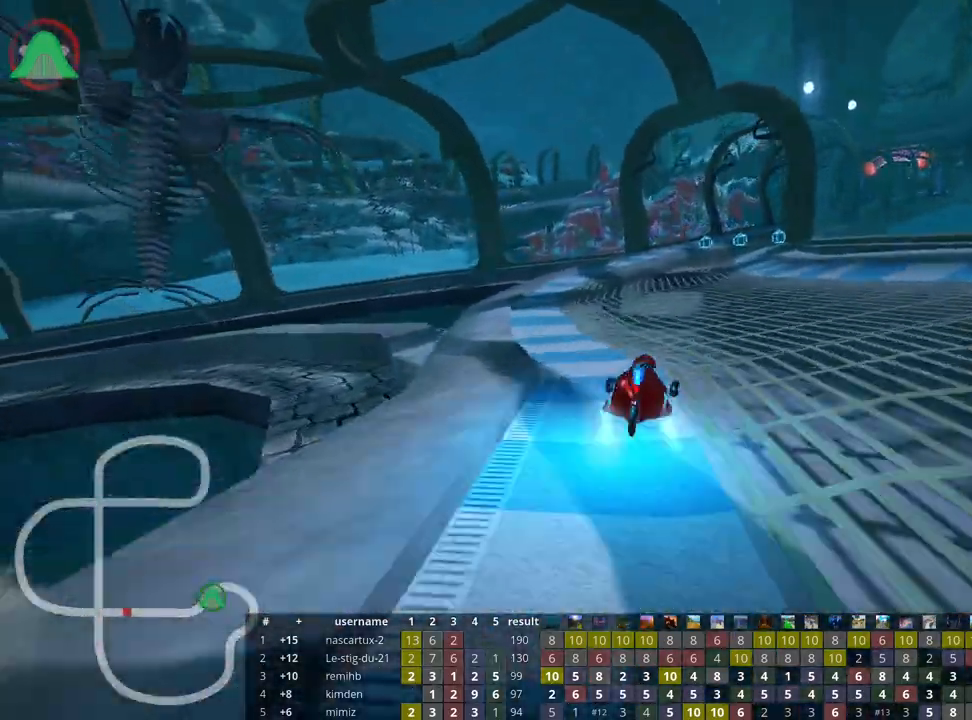
{"keys": ["left", "nitro", "skid", "up"], "events": [[33, "right", "up"], [100, "left", "down"]]}
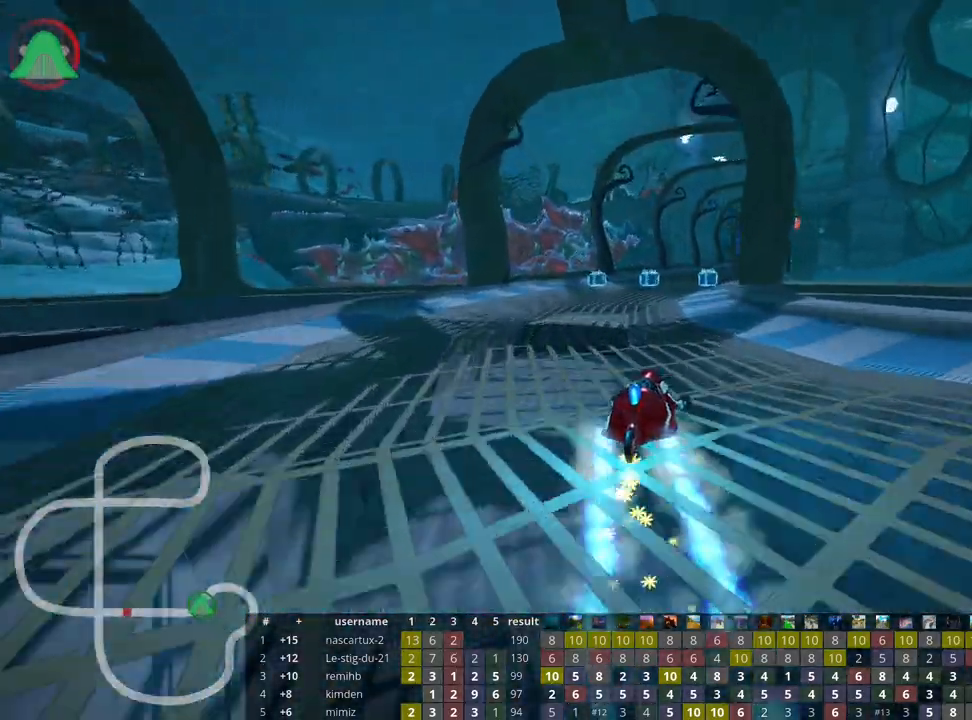
{"keys": ["right", "skid", "up"], "events": [[367, "left", "up"], [400, "nitro", "up"], [417, "right", "down"]]}
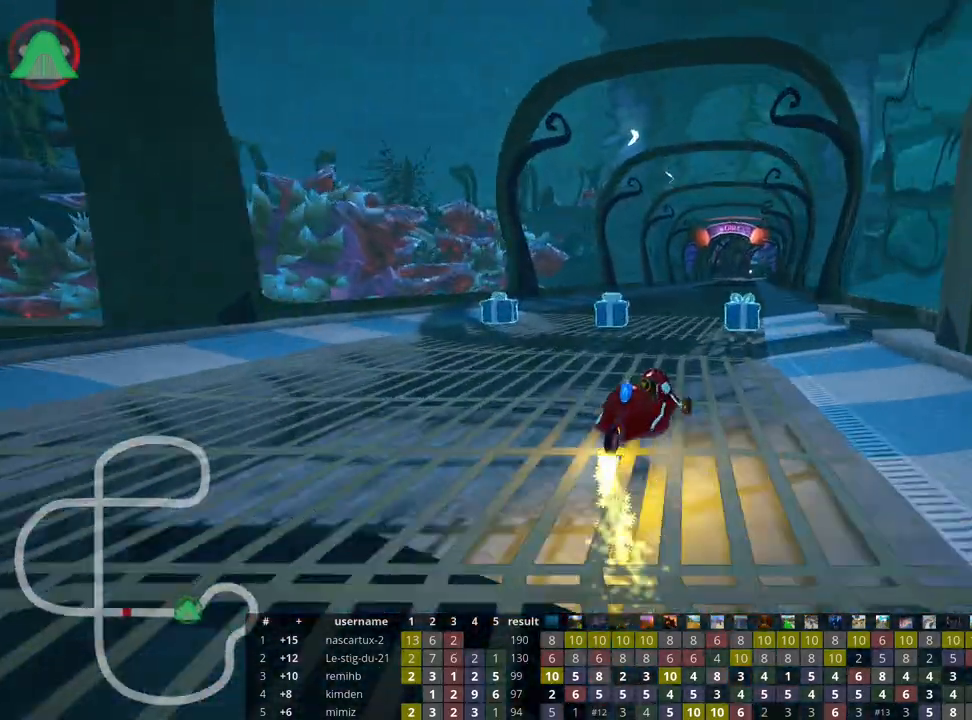
{"keys": ["left", "skid", "up"], "events": [[17, "left", "down"], [67, "right", "up"]]}
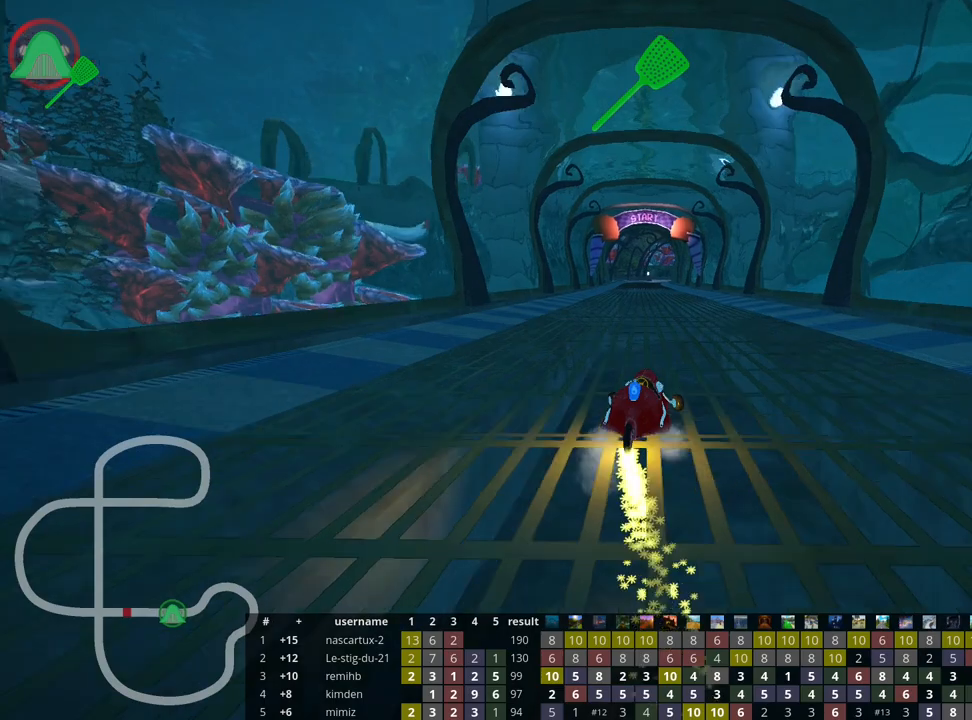
{"keys": ["left", "nitro", "skid", "up"], "events": [[67, "fire", "down"], [133, "nitro", "down"], [217, "fire", "up"]]}
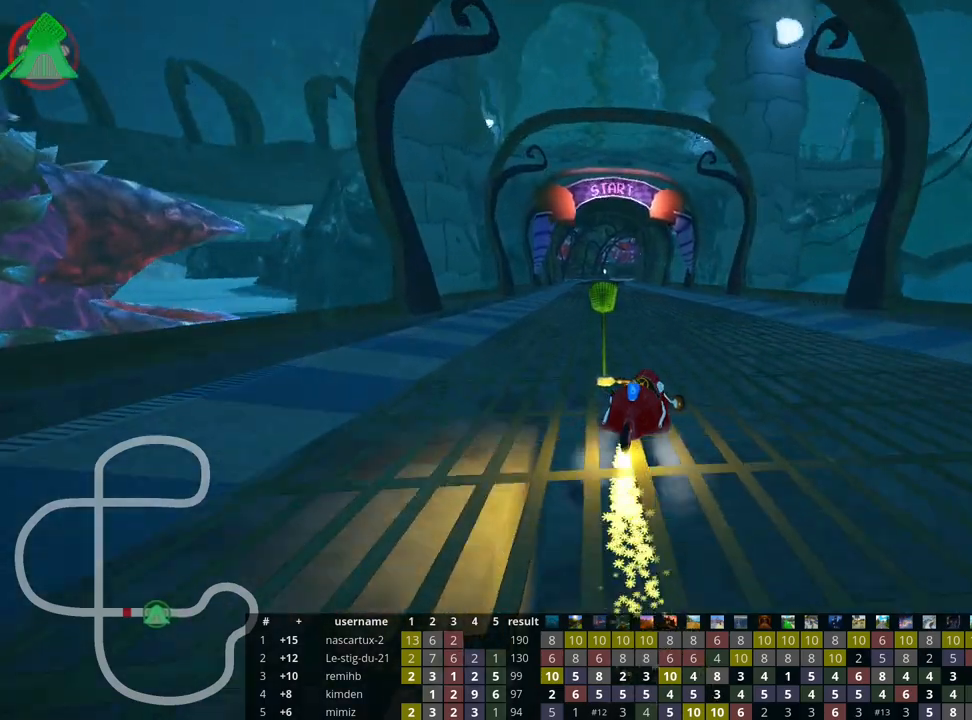
{"keys": ["nitro", "up"], "events": [[283, "skid", "up"], [417, "left", "up"]]}
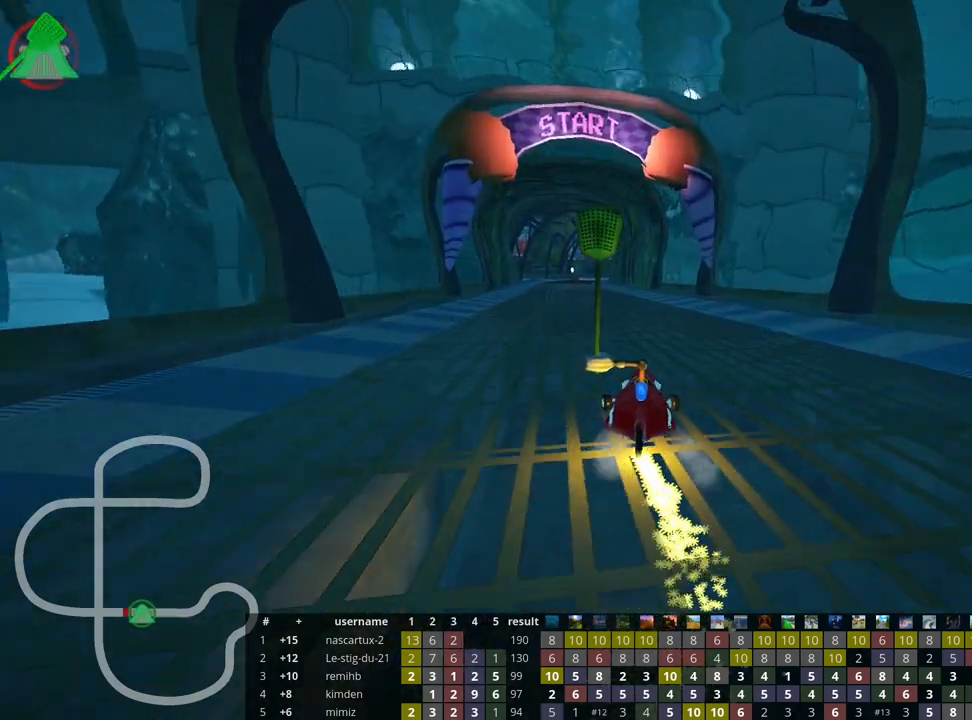
{"keys": ["nitro", "up"], "events": []}
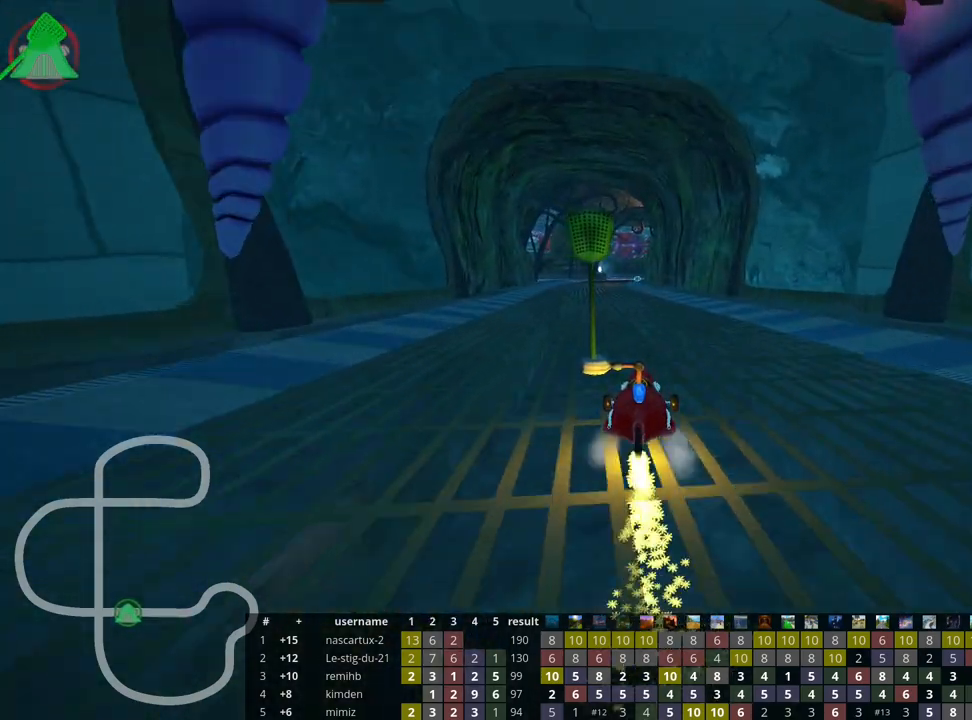
{"keys": [], "events": [[67, "nitro", "up"], [117, "up", "up"]]}